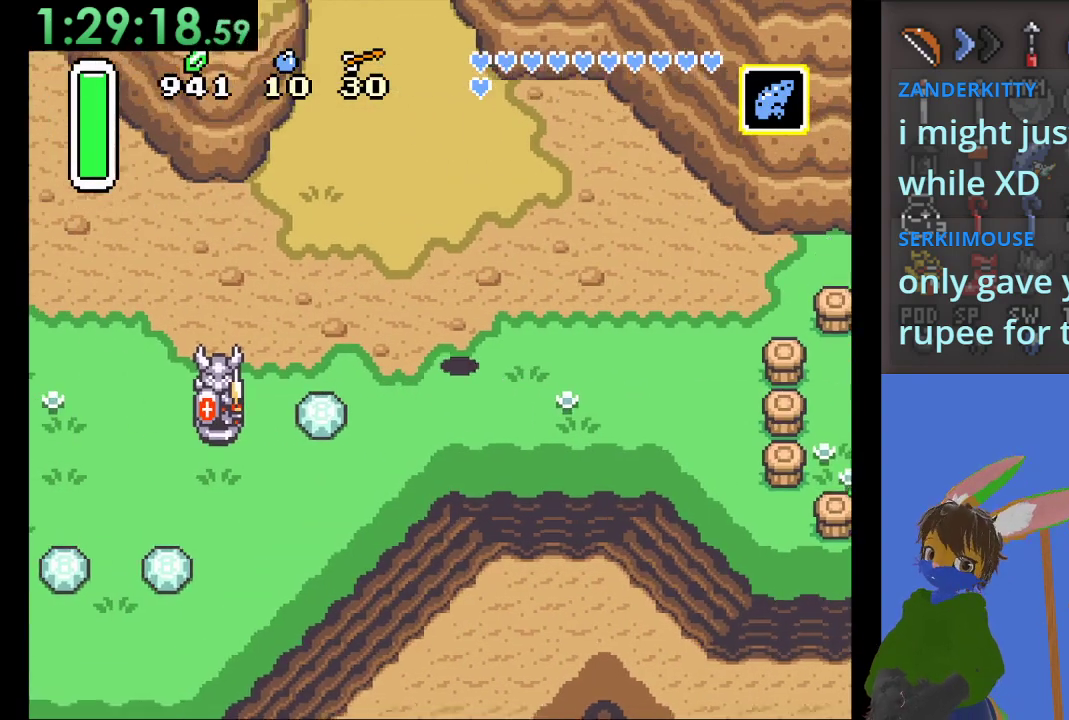
Gameplay with a controller (PlayStation layout); each line is a JSON object with the inputs held at the frame after it (dt_ms = milliseconds from this image to that frame). "events" lists button and stick changes between this image and that frame as [ms after this image, input, new state], when the widget could be followed in between.
{"dt_ms": 500, "buttons": ["CIRCLE"], "left_stick": "up", "right_stick": "center", "events": [[33, "left_stick", "up"], [67, "CIRCLE", "down"]]}
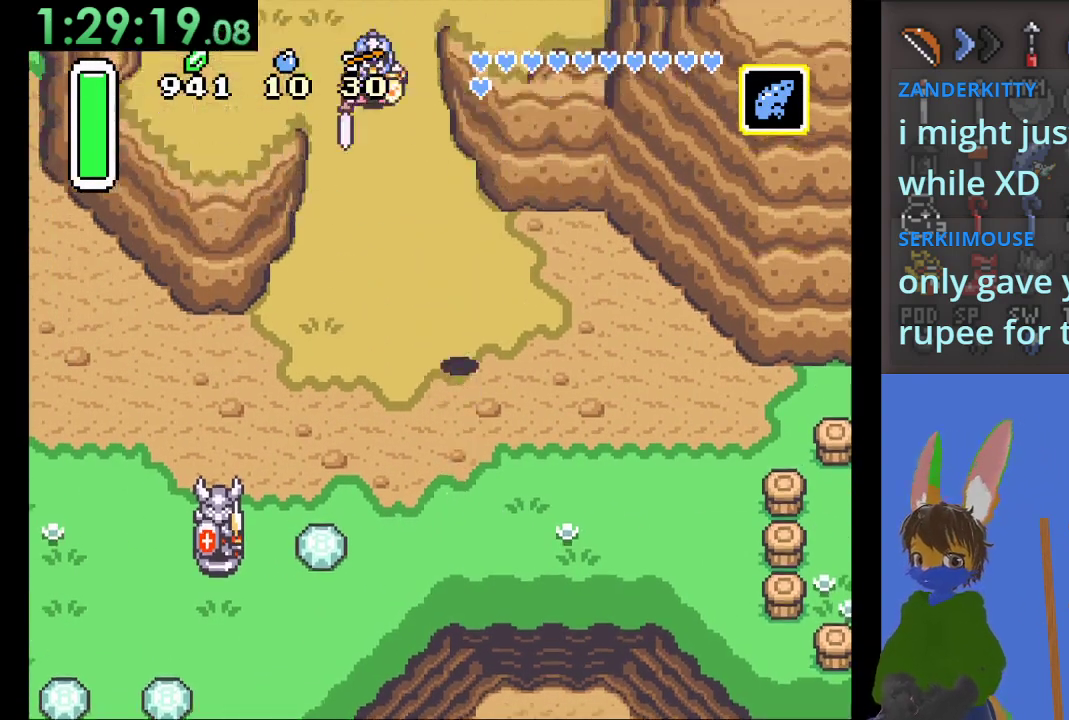
{"dt_ms": 500, "buttons": ["CIRCLE"], "left_stick": "up", "right_stick": "center", "events": []}
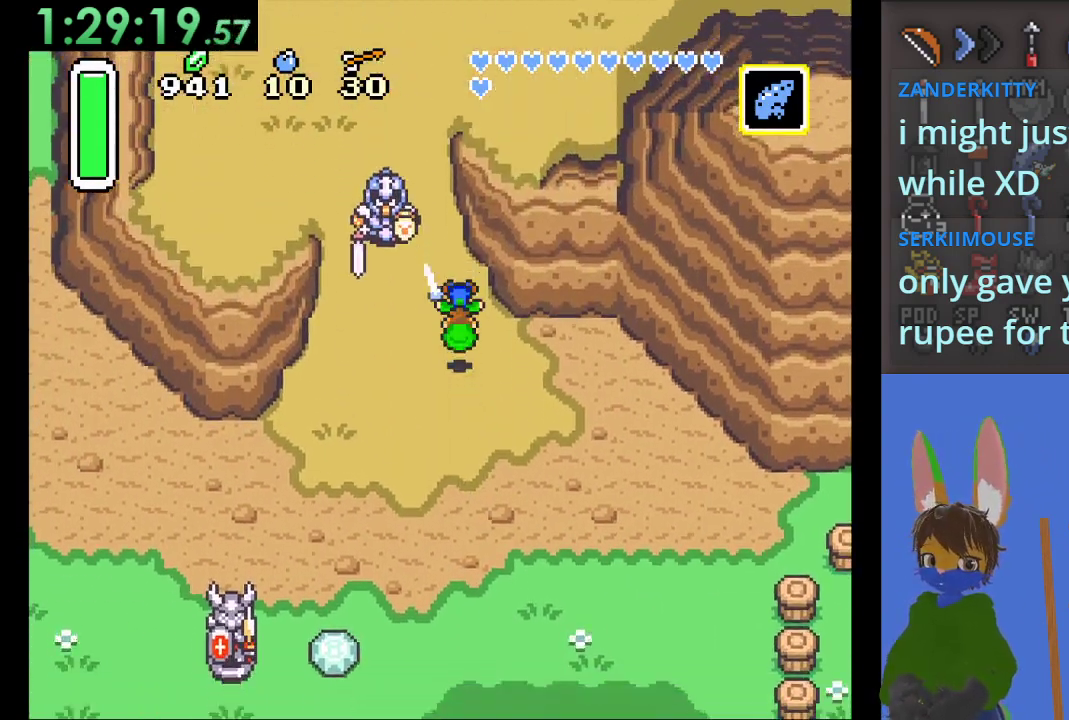
{"dt_ms": 1000, "buttons": ["CIRCLE"], "left_stick": "up", "right_stick": "center", "events": [[367, "left_stick", "left"], [600, "left_stick", "up"]]}
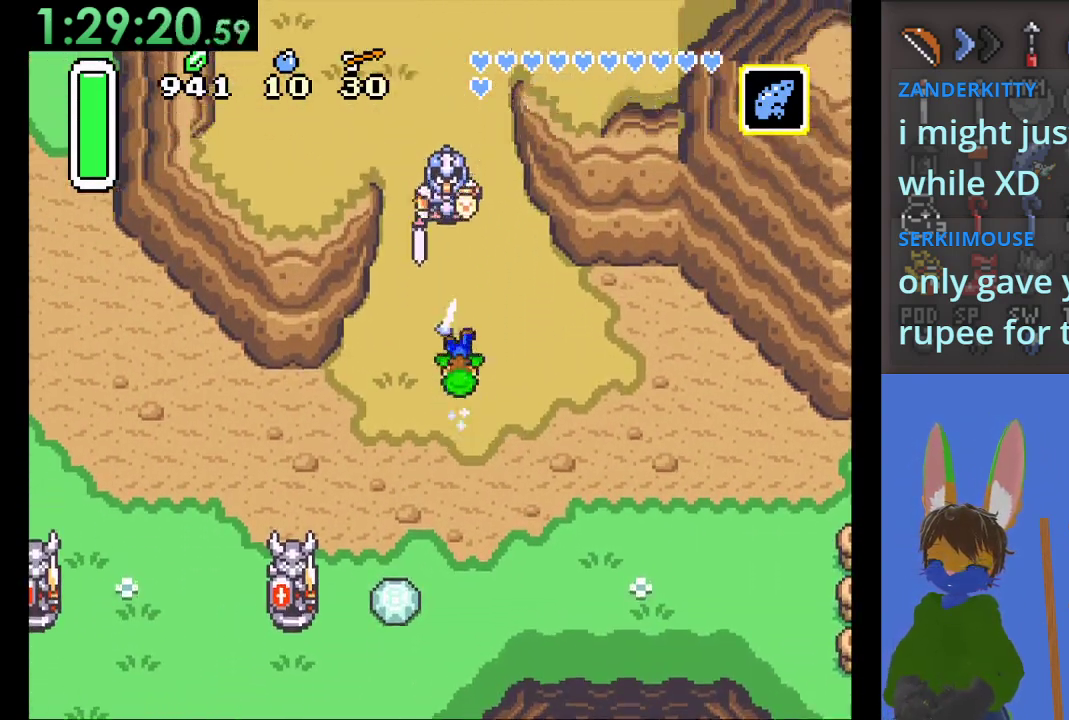
{"dt_ms": 500, "buttons": ["CIRCLE"], "left_stick": "up", "right_stick": "center", "events": []}
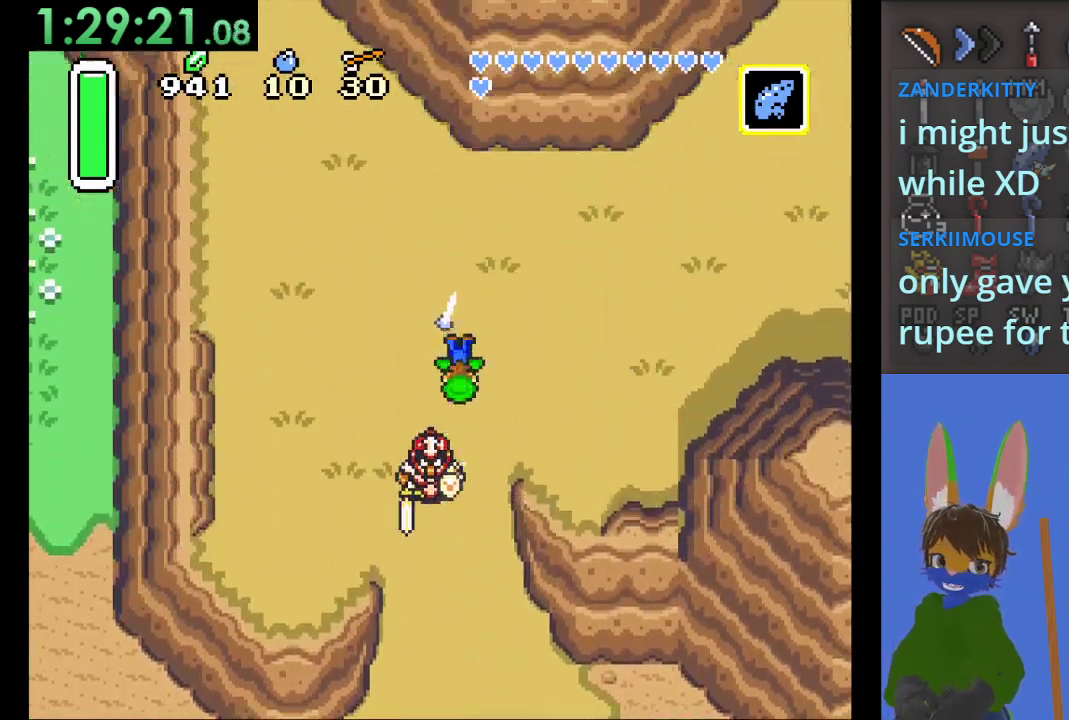
{"dt_ms": 500, "buttons": ["CIRCLE"], "left_stick": "right", "right_stick": "center", "events": [[200, "left_stick", "right"]]}
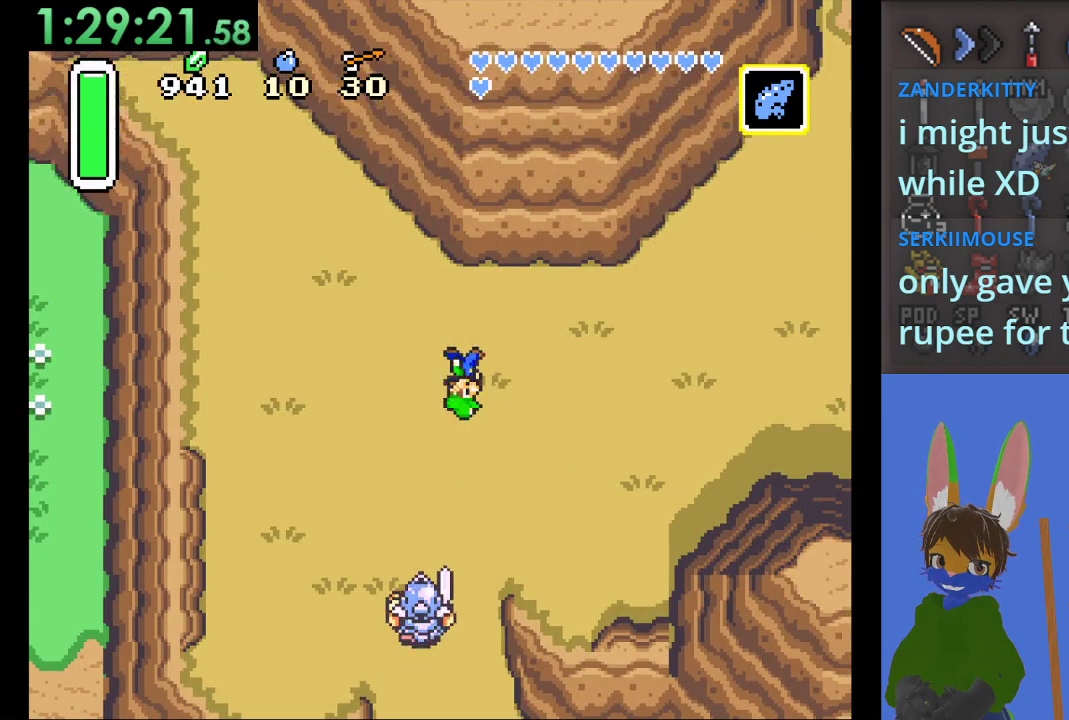
{"dt_ms": 500, "buttons": ["CIRCLE"], "left_stick": "up", "right_stick": "center", "events": [[400, "CIRCLE", "up"], [467, "left_stick", "up"], [500, "CIRCLE", "down"]]}
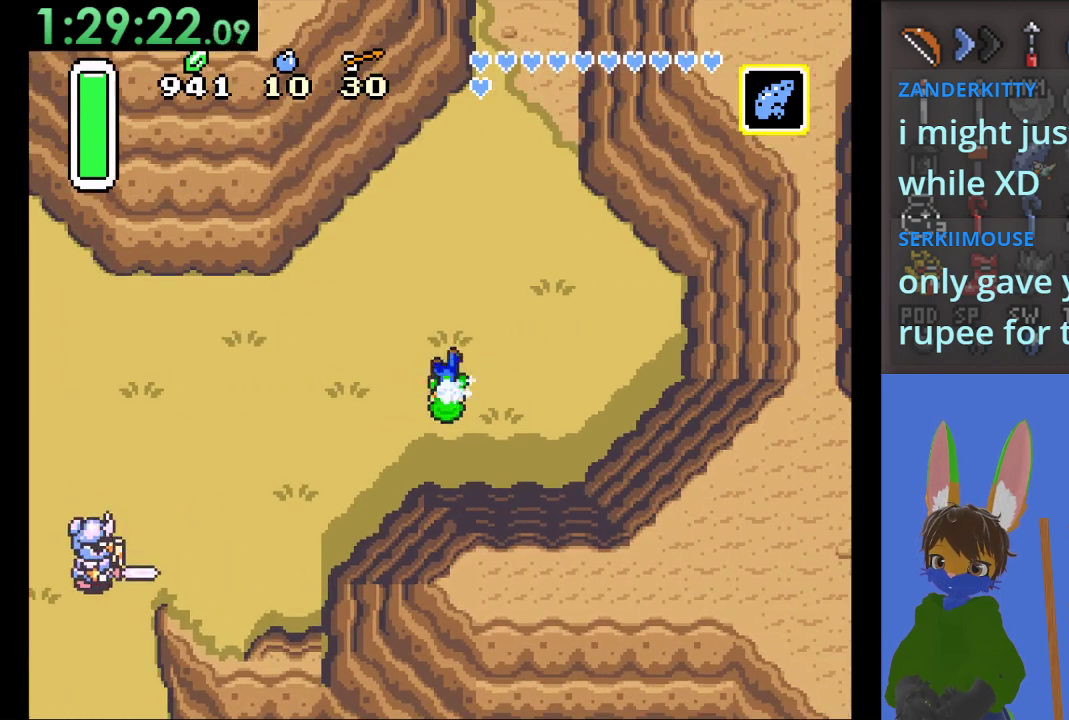
{"dt_ms": 500, "buttons": ["CIRCLE"], "left_stick": "up", "right_stick": "center", "events": []}
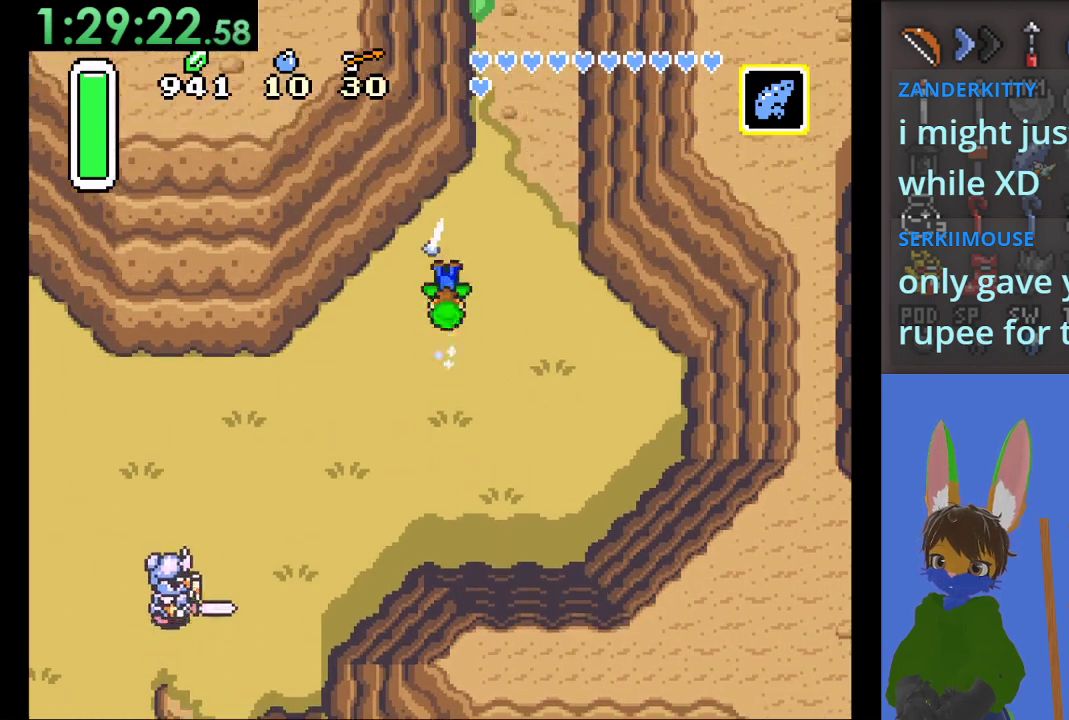
{"dt_ms": 500, "buttons": ["CIRCLE"], "left_stick": "up", "right_stick": "center", "events": []}
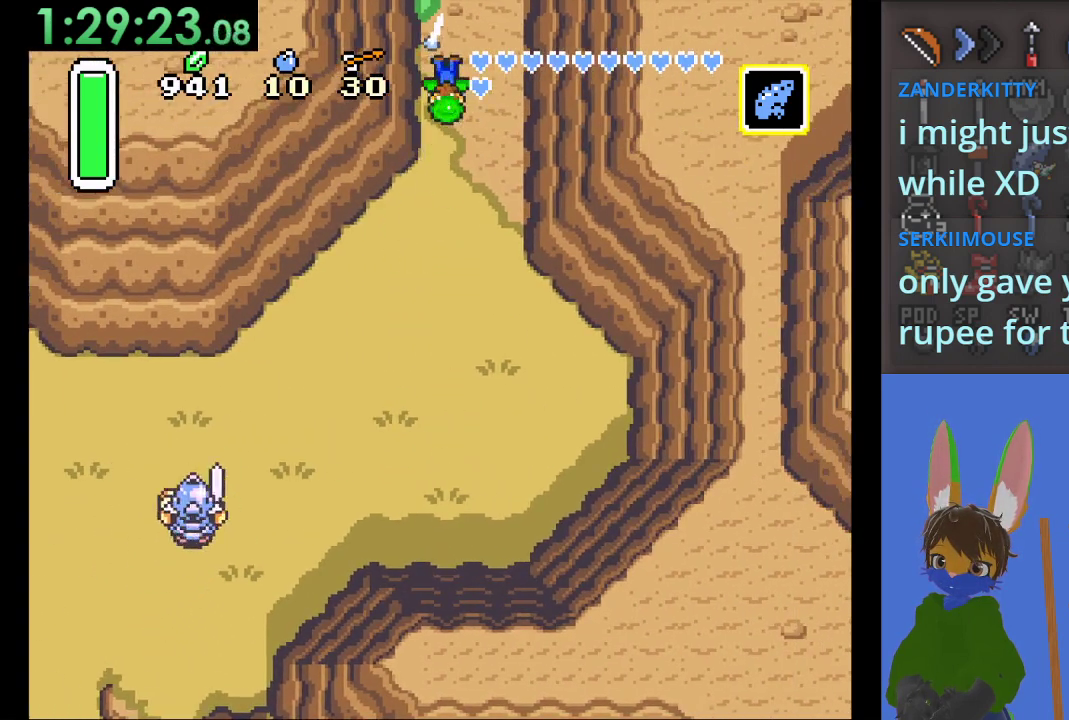
{"dt_ms": 500, "buttons": [], "left_stick": "up", "right_stick": "center", "events": [[233, "CIRCLE", "up"]]}
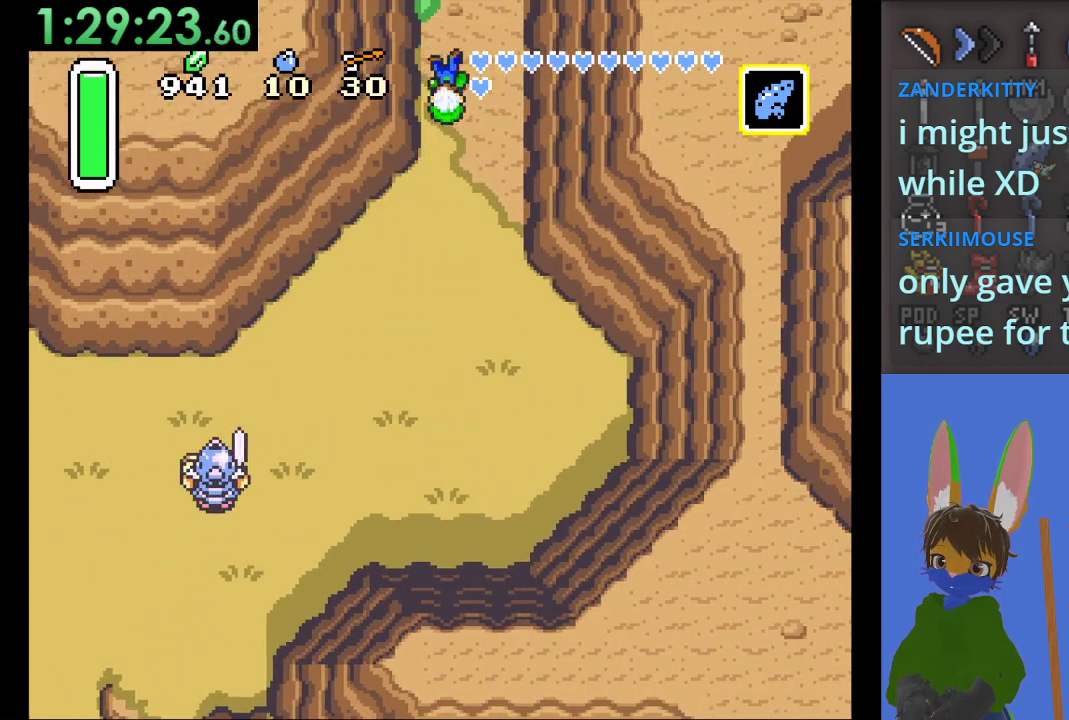
{"dt_ms": 500, "buttons": [], "left_stick": "up", "right_stick": "center", "events": []}
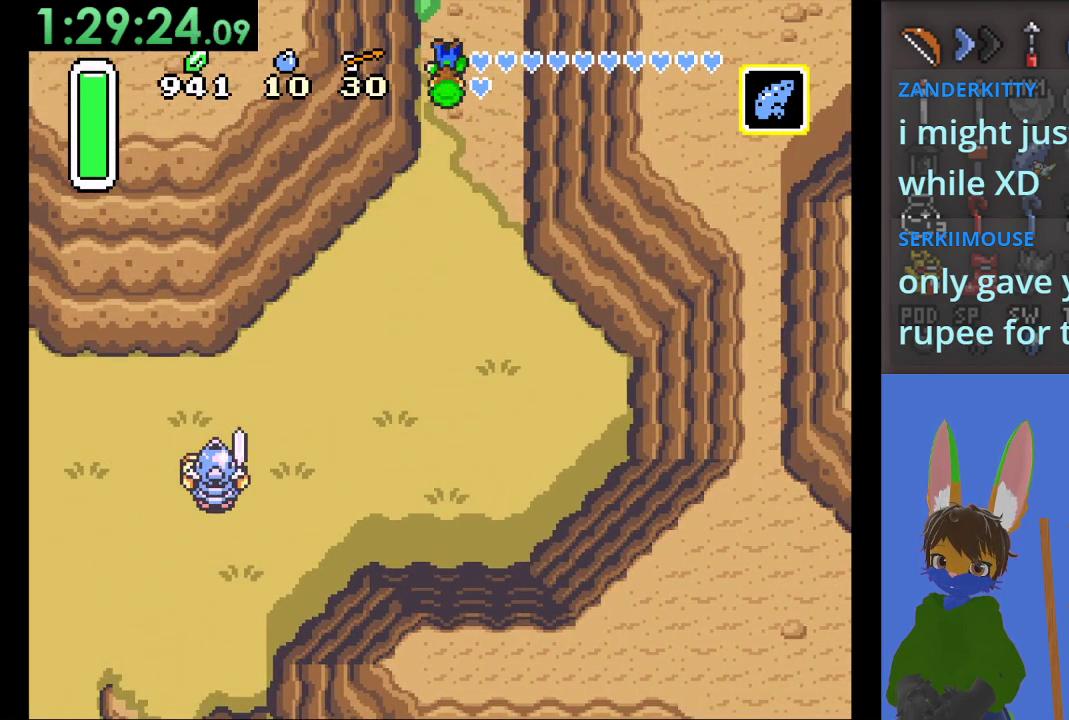
{"dt_ms": 500, "buttons": [], "left_stick": "up", "right_stick": "center", "events": []}
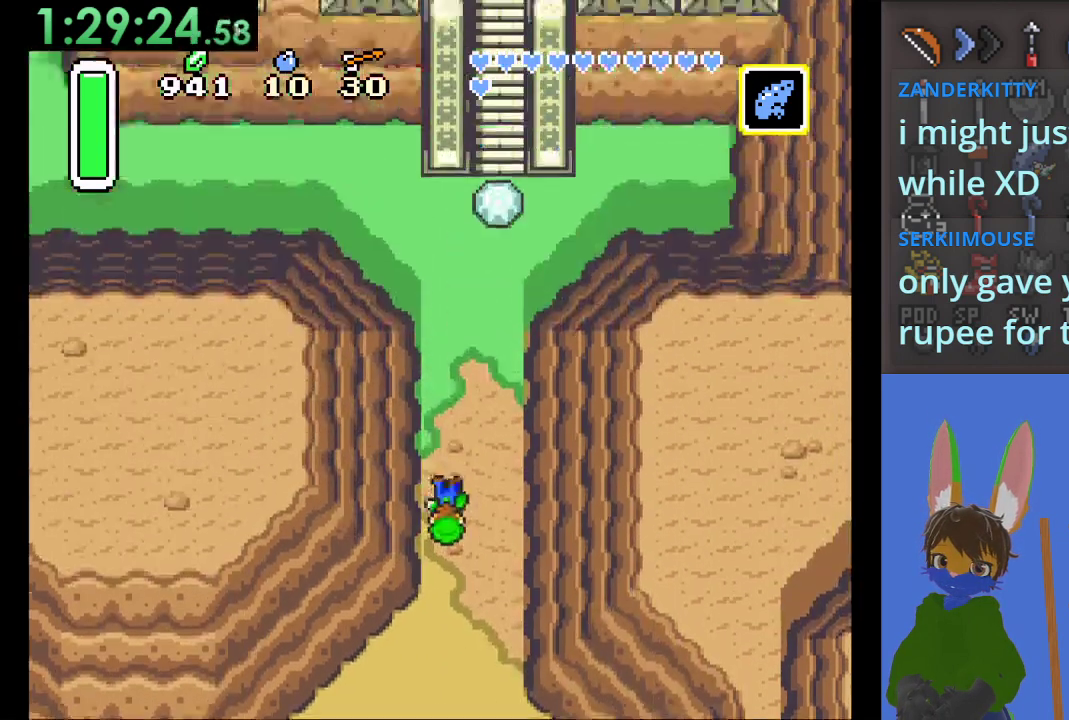
{"dt_ms": 500, "buttons": [], "left_stick": "up", "right_stick": "center", "events": []}
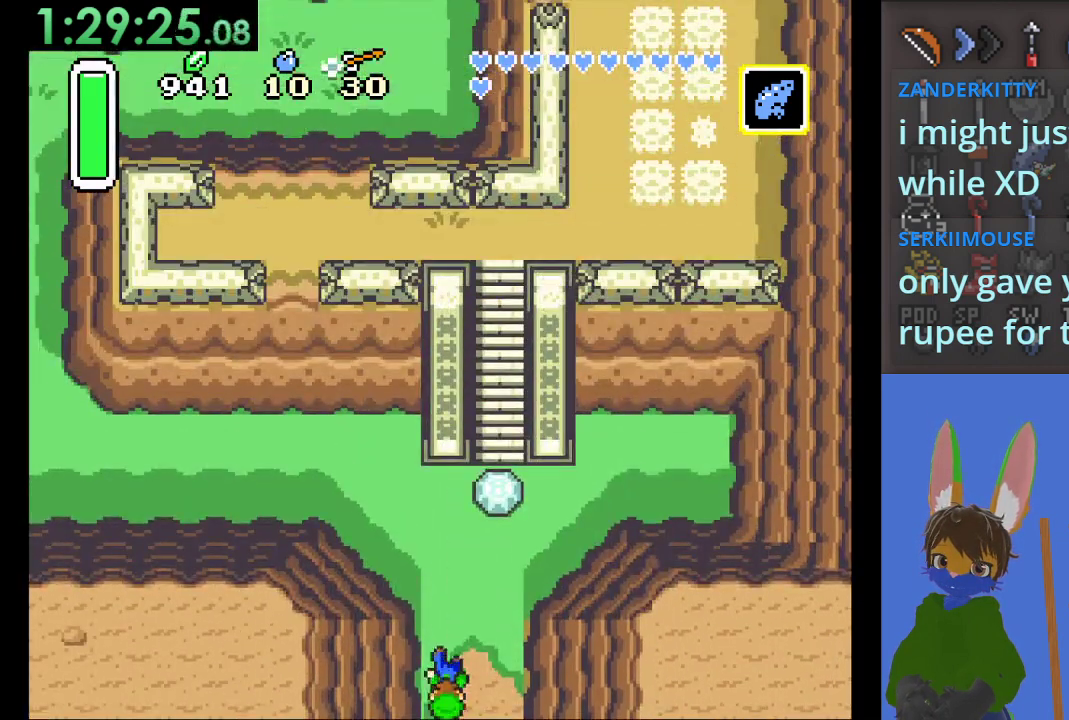
{"dt_ms": 500, "buttons": ["CIRCLE"], "left_stick": "left", "right_stick": "center", "events": [[367, "CIRCLE", "down"], [367, "left_stick", "left"]]}
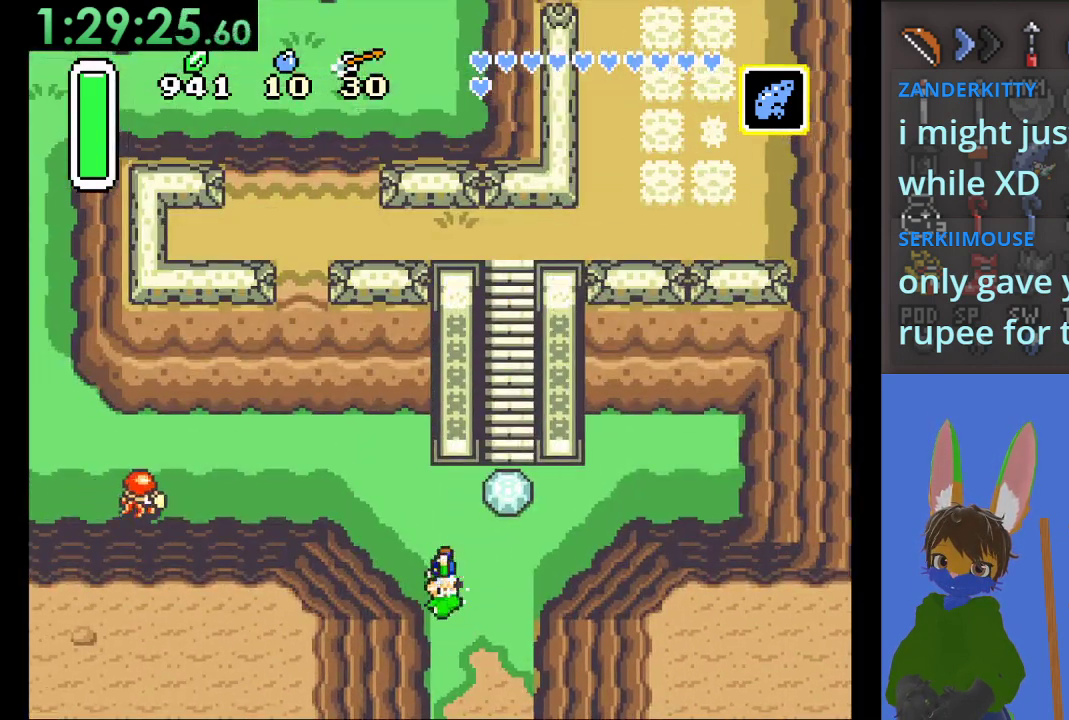
{"dt_ms": 500, "buttons": ["CIRCLE"], "left_stick": "left", "right_stick": "center", "events": []}
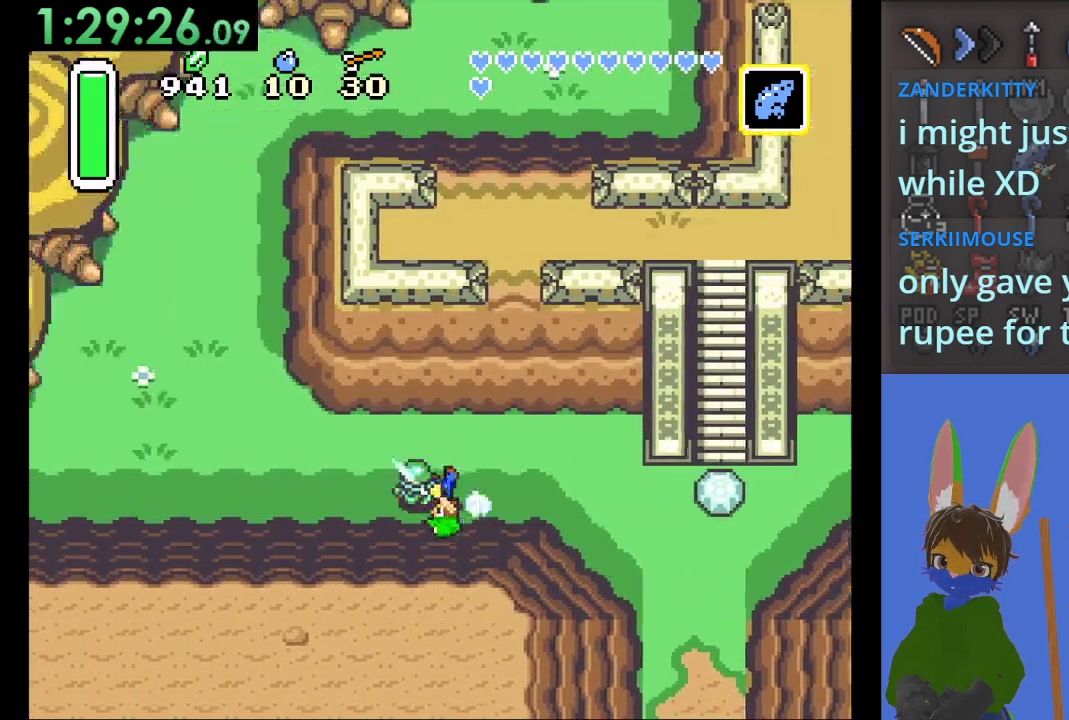
{"dt_ms": 500, "buttons": ["CIRCLE"], "left_stick": "left", "right_stick": "center", "events": []}
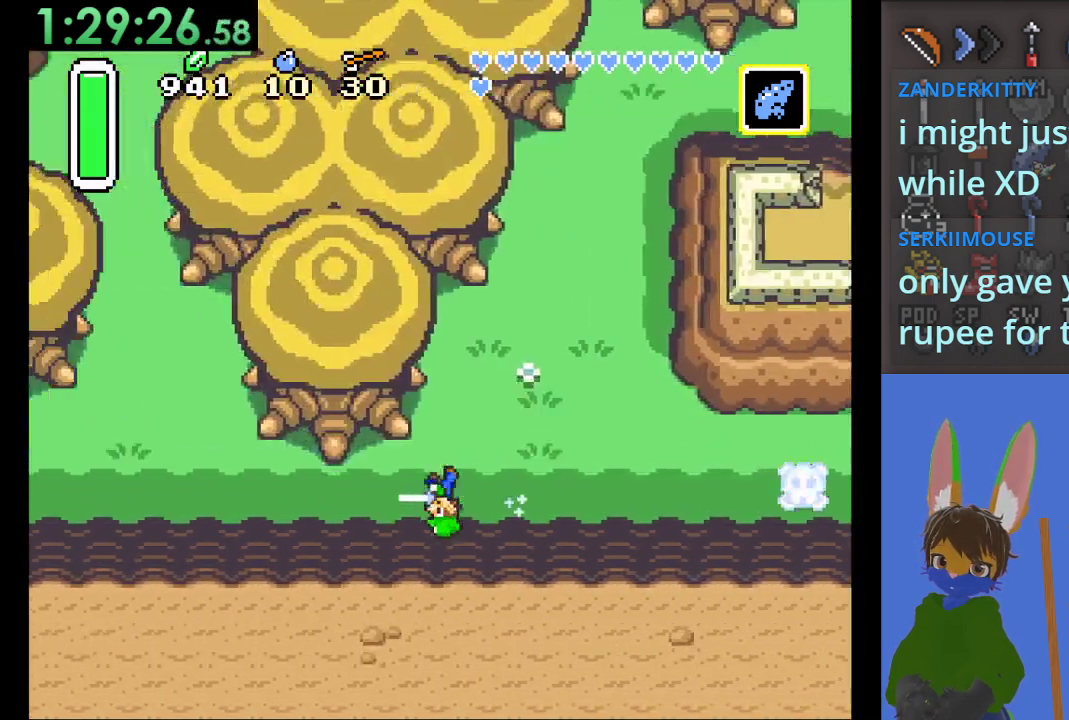
{"dt_ms": 500, "buttons": ["CIRCLE"], "left_stick": "left", "right_stick": "center", "events": []}
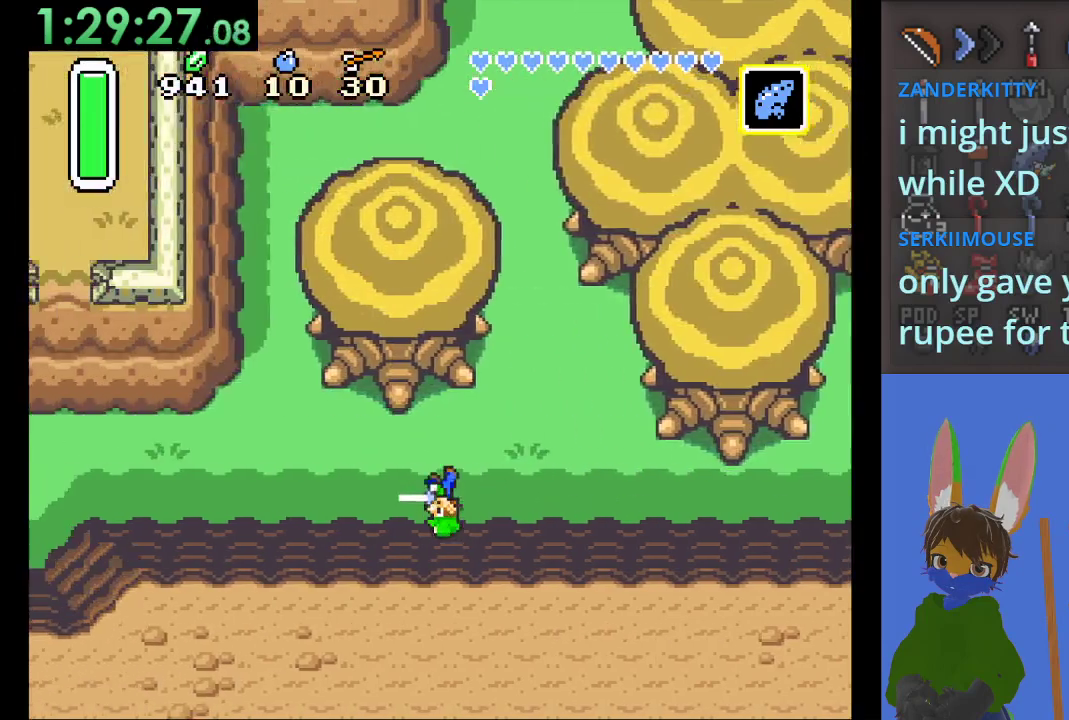
{"dt_ms": 500, "buttons": [], "left_stick": "center", "right_stick": "center", "events": [[67, "left_stick", "center"], [133, "CIRCLE", "up"]]}
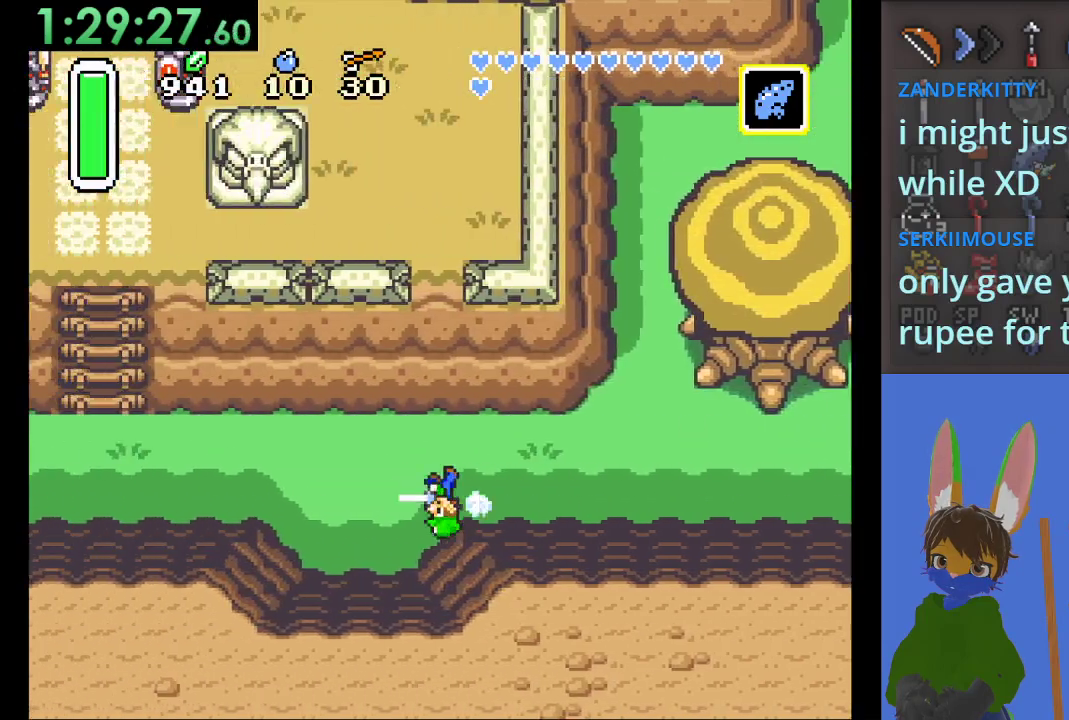
{"dt_ms": 500, "buttons": [], "left_stick": "center", "right_stick": "center", "events": []}
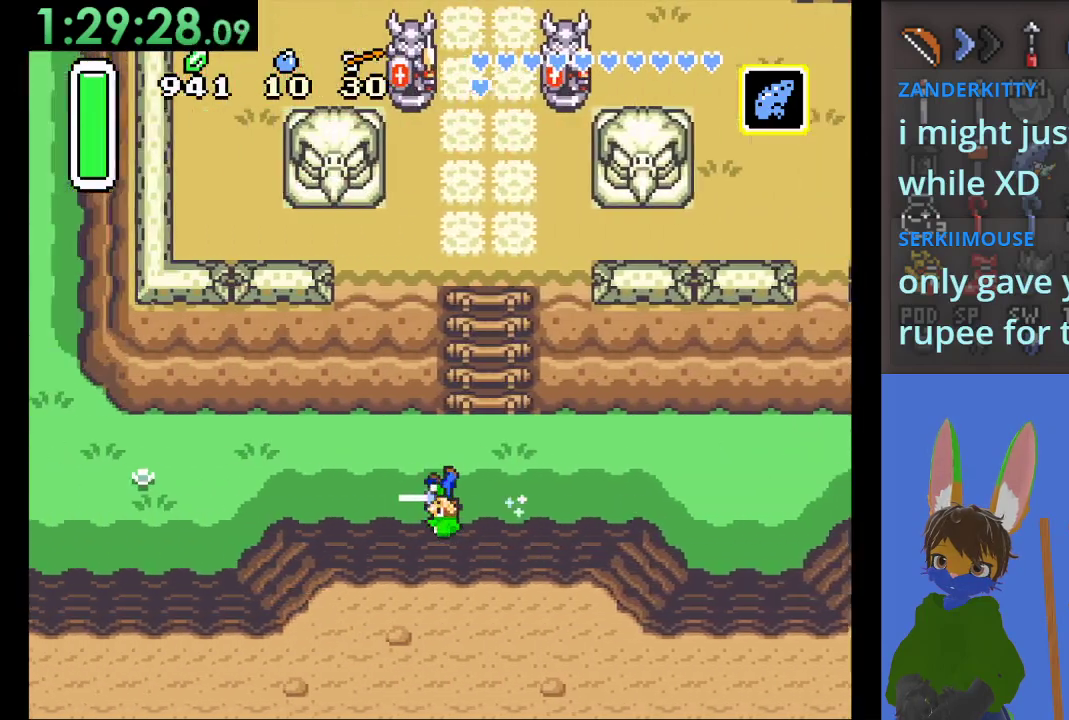
{"dt_ms": 500, "buttons": [], "left_stick": "center", "right_stick": "center", "events": []}
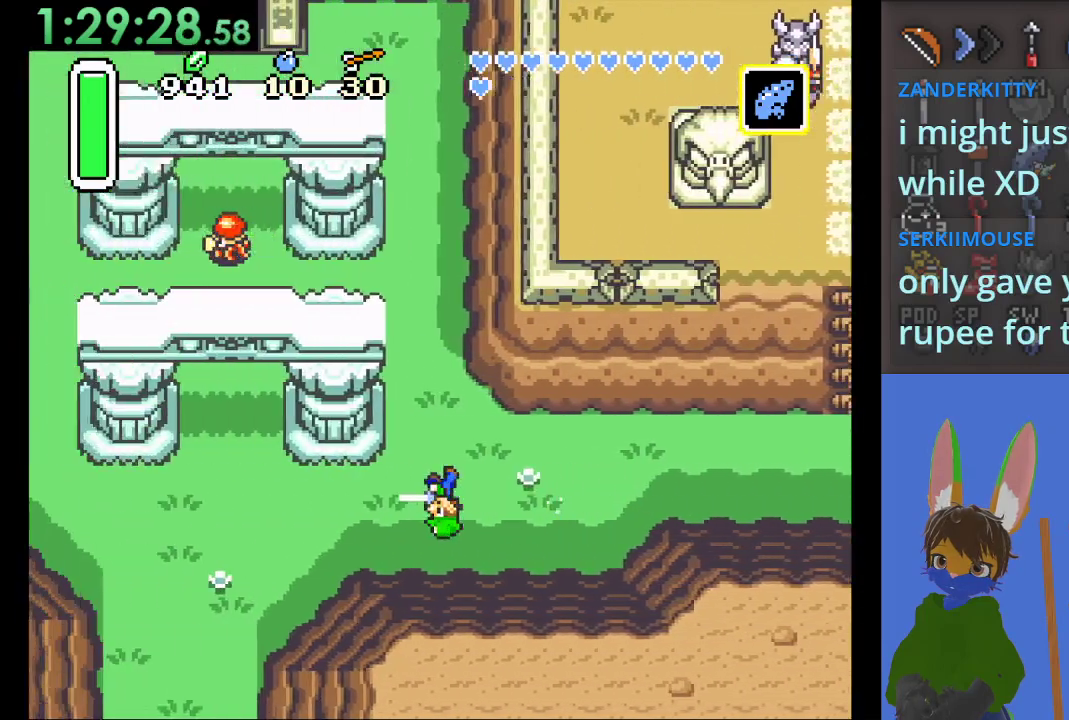
{"dt_ms": 500, "buttons": ["CIRCLE"], "left_stick": "up", "right_stick": "center", "events": [[333, "CIRCLE", "down"], [333, "left_stick", "up"]]}
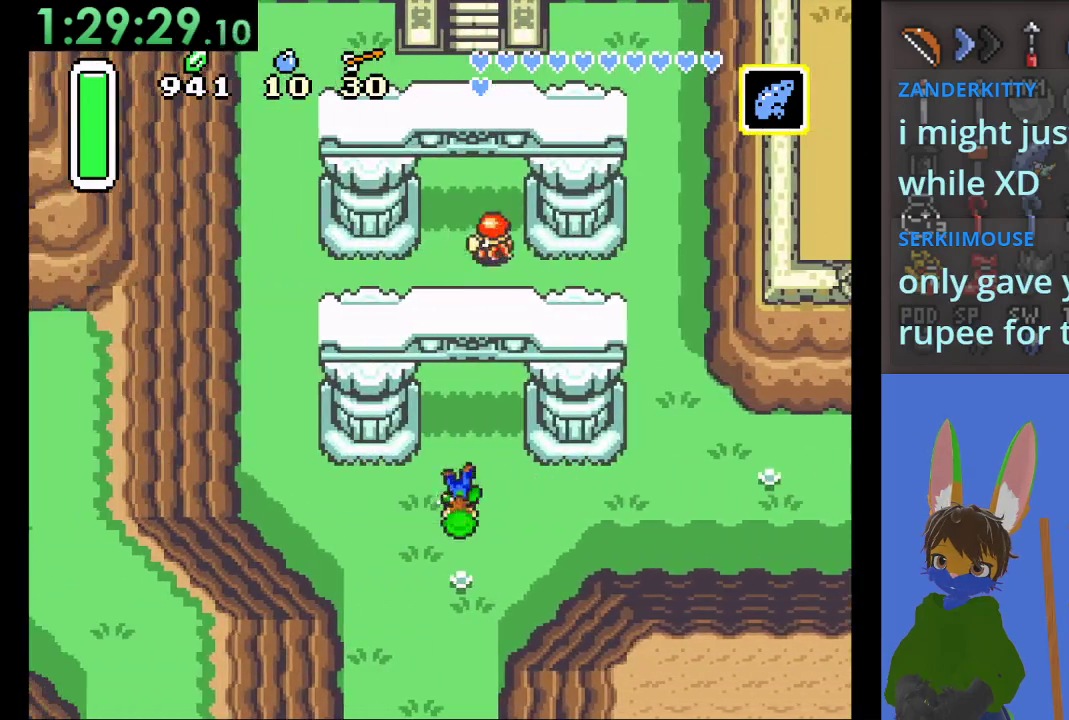
{"dt_ms": 500, "buttons": ["CIRCLE"], "left_stick": "up", "right_stick": "center", "events": []}
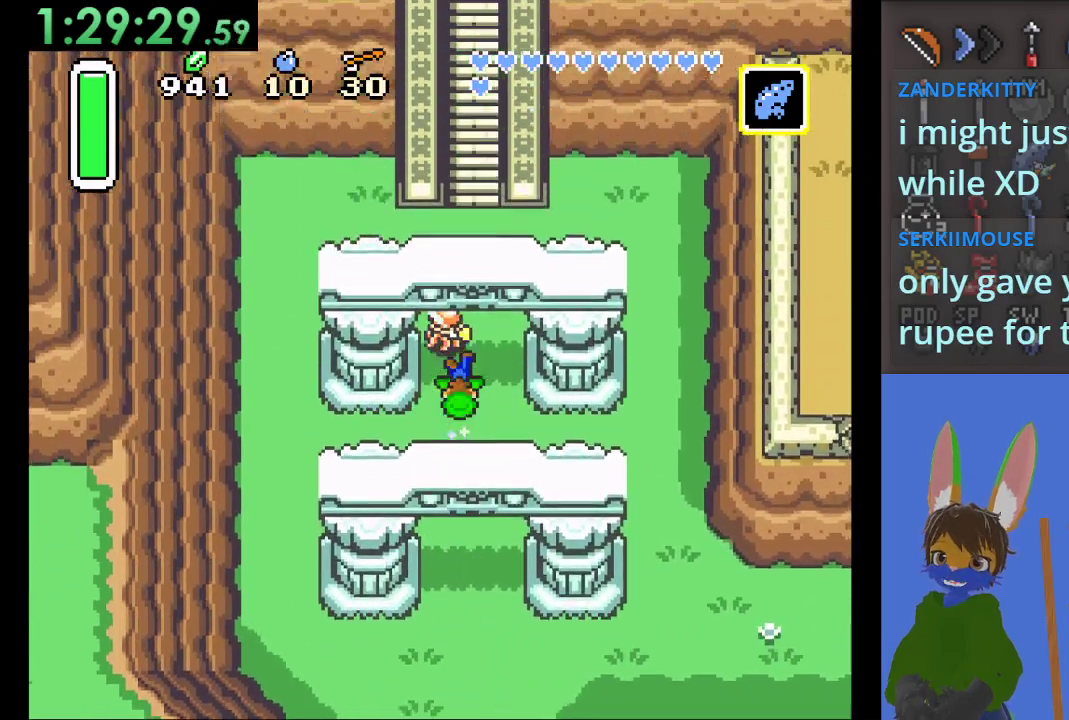
{"dt_ms": 500, "buttons": ["CIRCLE"], "left_stick": "up", "right_stick": "center", "events": []}
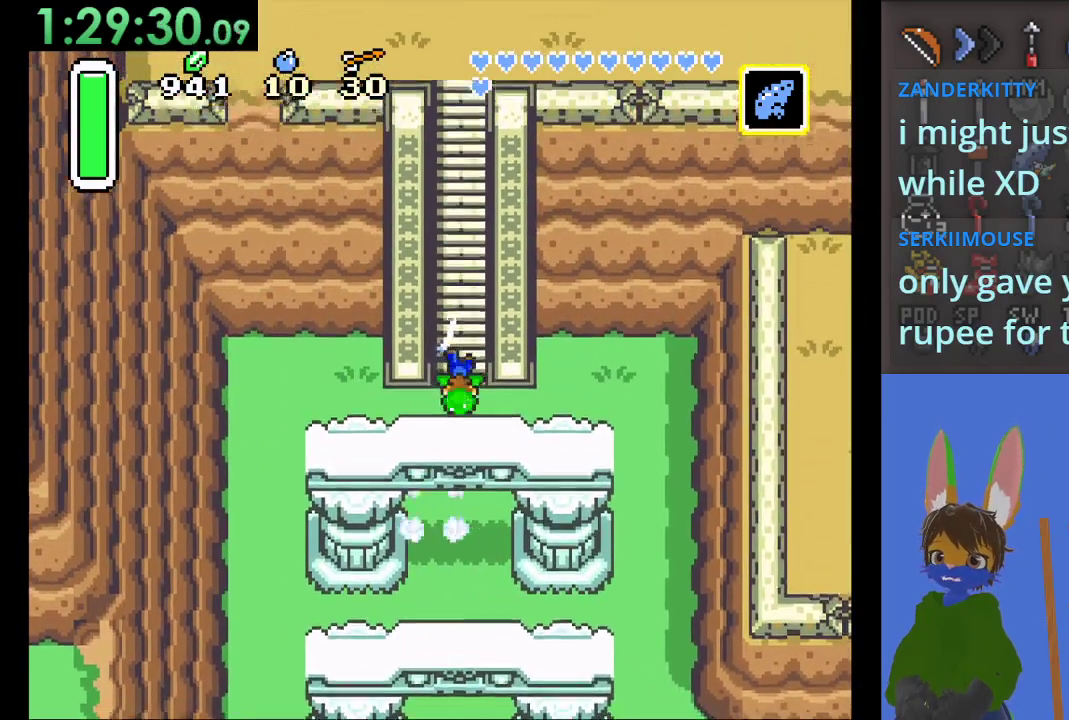
{"dt_ms": 500, "buttons": [], "left_stick": "up", "right_stick": "center", "events": [[33, "CIRCLE", "up"], [167, "left_stick", "center"], [333, "left_stick", "up-left"], [433, "left_stick", "up"]]}
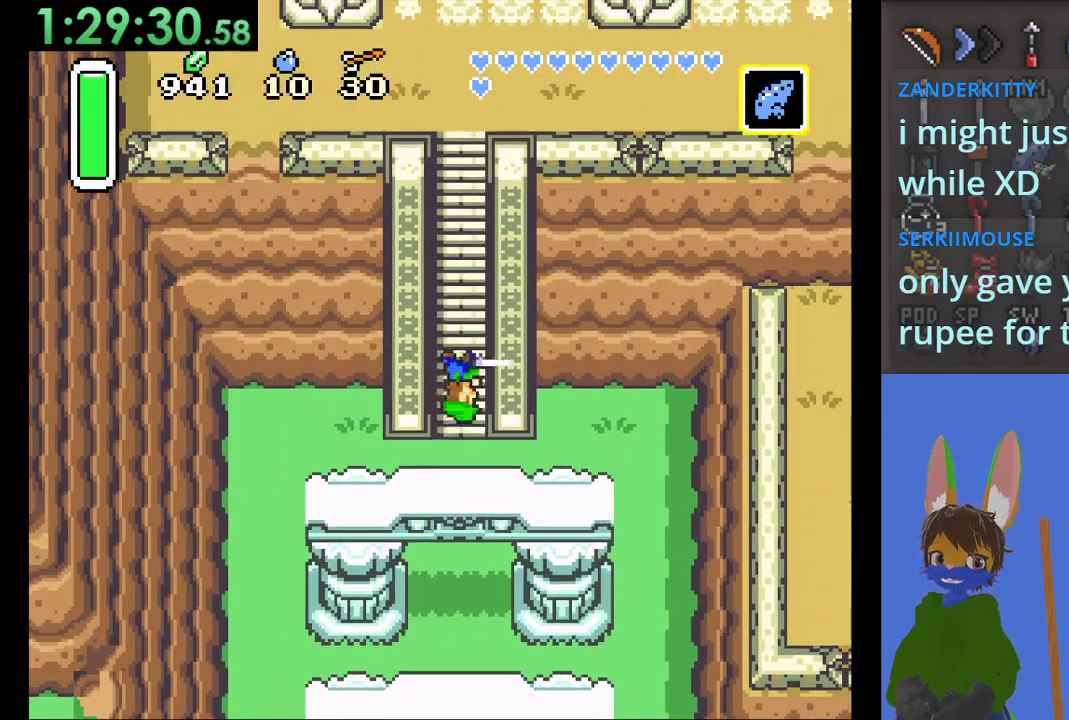
{"dt_ms": 500, "buttons": ["CROSS"], "left_stick": "up", "right_stick": "center", "events": [[33, "CROSS", "down"]]}
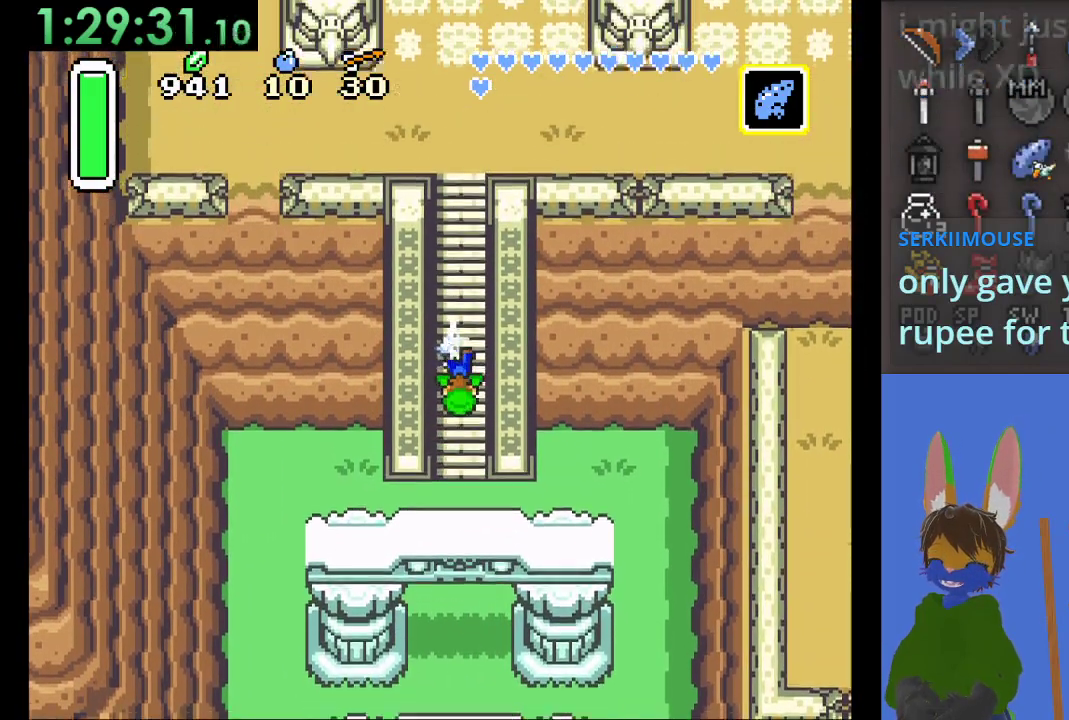
{"dt_ms": 500, "buttons": ["CROSS"], "left_stick": "up", "right_stick": "center", "events": []}
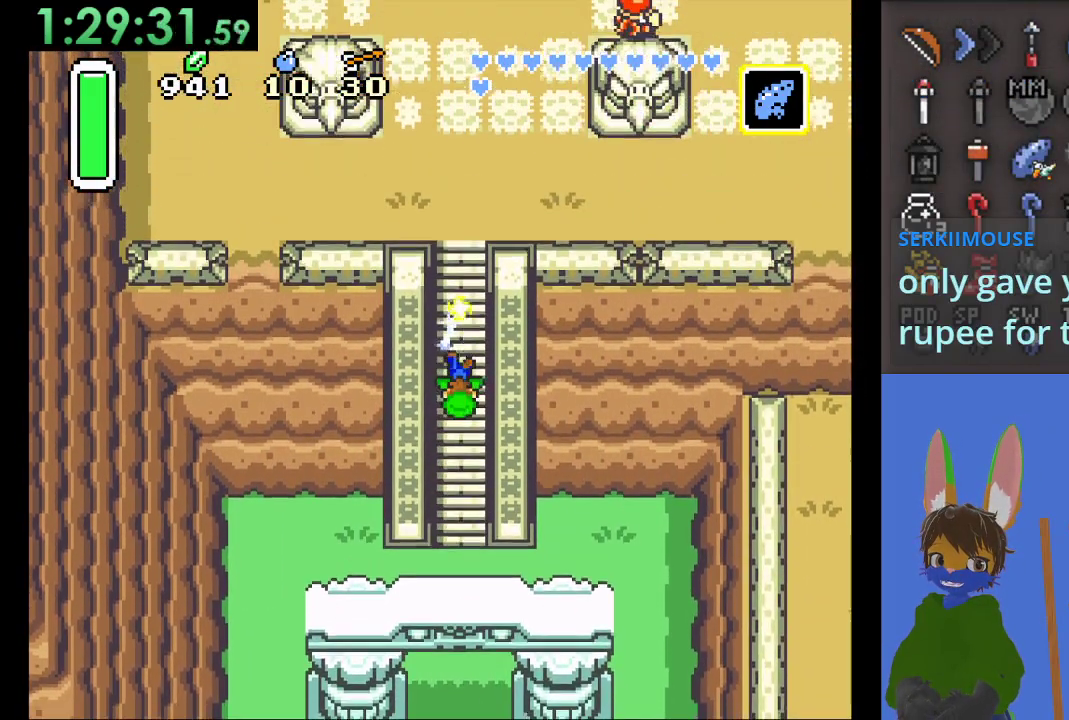
{"dt_ms": 500, "buttons": [], "left_stick": "up", "right_stick": "center", "events": [[300, "CIRCLE", "down"], [333, "CROSS", "up"], [367, "CIRCLE", "up"]]}
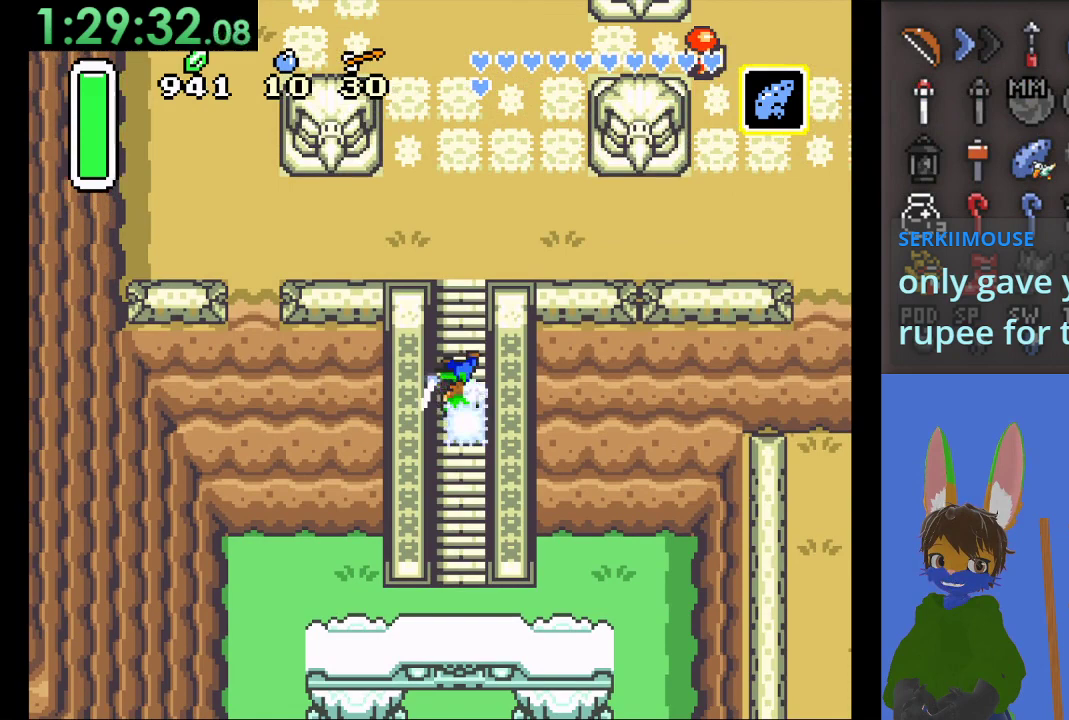
{"dt_ms": 500, "buttons": ["CROSS"], "left_stick": "up", "right_stick": "center", "events": [[500, "CROSS", "down"]]}
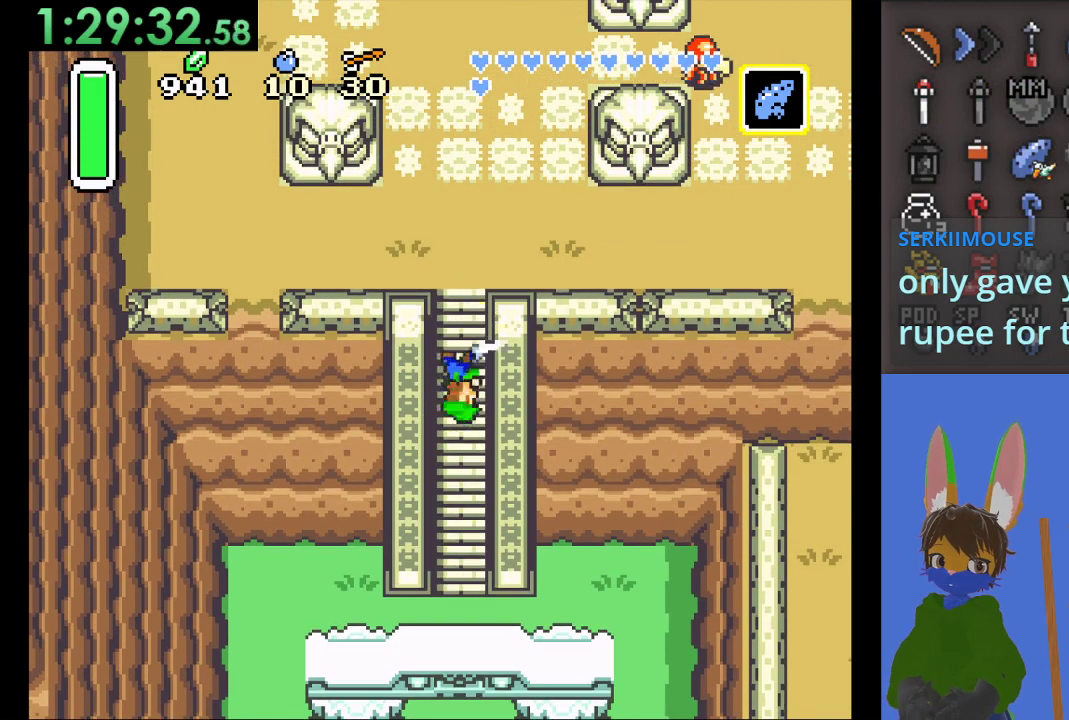
{"dt_ms": 500, "buttons": ["CROSS"], "left_stick": "center", "right_stick": "center", "events": [[100, "left_stick", "center"], [267, "left_stick", "down"], [400, "left_stick", "center"]]}
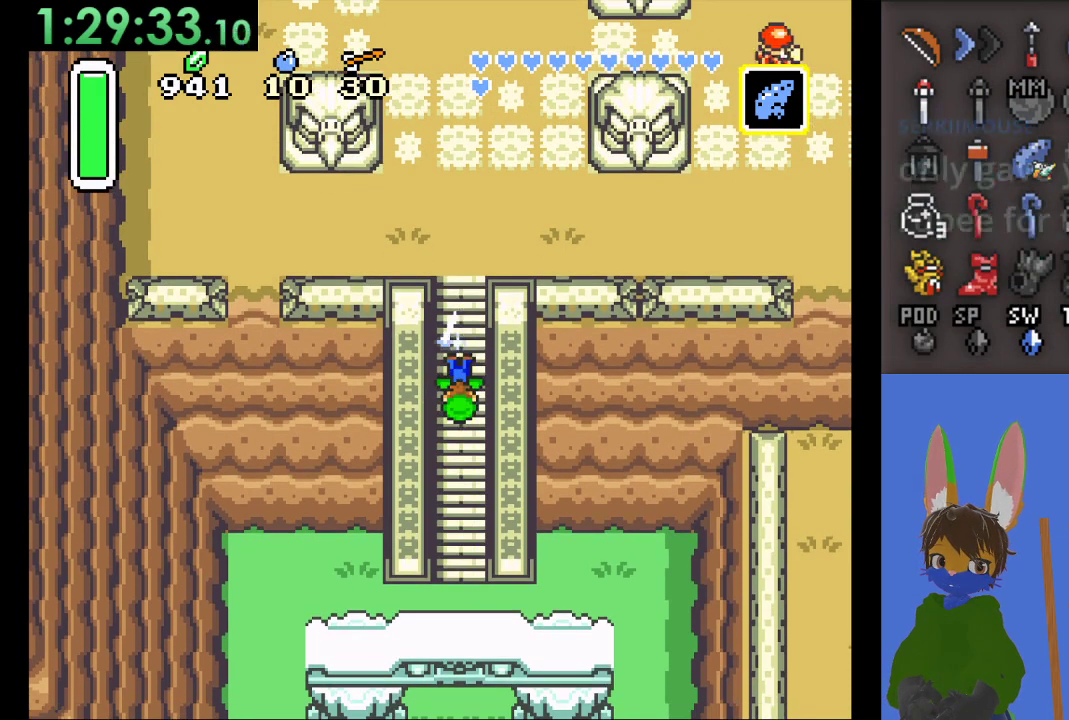
{"dt_ms": 500, "buttons": ["CROSS"], "left_stick": "center", "right_stick": "center", "events": [[133, "left_stick", "up"], [267, "left_stick", "center"]]}
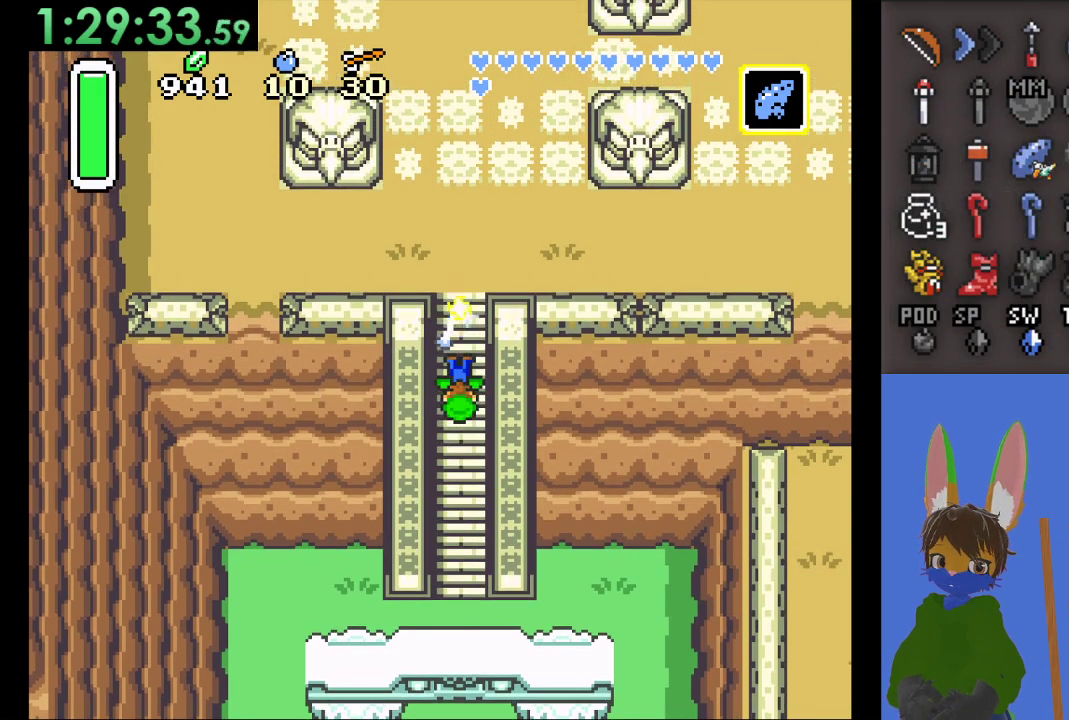
{"dt_ms": 500, "buttons": [], "left_stick": "up", "right_stick": "center", "events": [[67, "left_stick", "up"], [133, "CIRCLE", "down"], [167, "CIRCLE", "up"], [167, "CROSS", "up"]]}
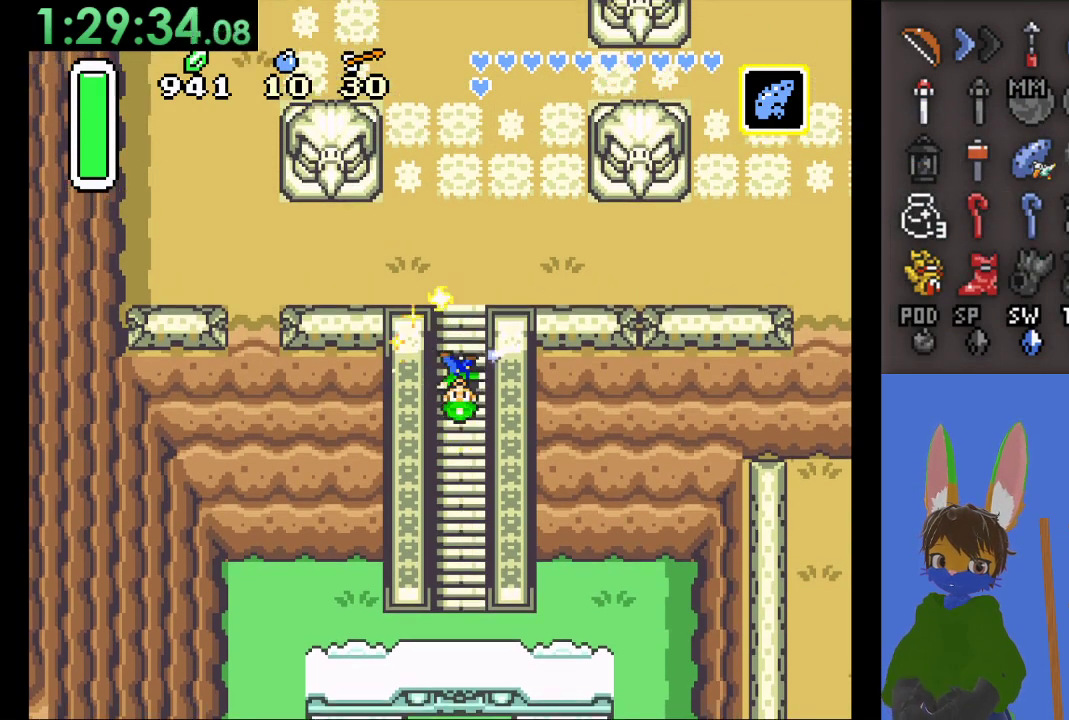
{"dt_ms": 500, "buttons": [], "left_stick": "up", "right_stick": "center", "events": []}